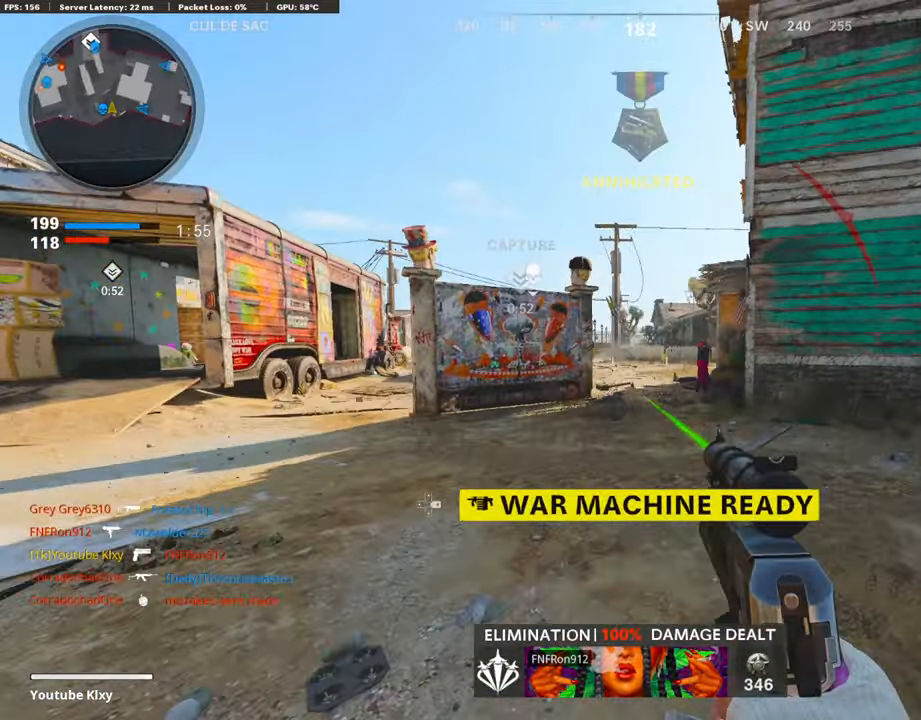
Gameplay with a controller (PlayStation layout); each line is a JSON object with the inputs held at the frame after it. "events" lists button and stick changes between this image and that frame as [ms after this image, input, new state], when the widget could be followed in between.
{"buttons": ["L3"], "left_stick": "up-right", "right_stick": "center", "events": [[17, "L3", "up"], [84, "L3", "down"], [135, "right_stick", "left"], [219, "R3", "down"], [219, "right_stick", "center"], [252, "L3", "up"], [286, "R3", "up"], [370, "L3", "down"]]}
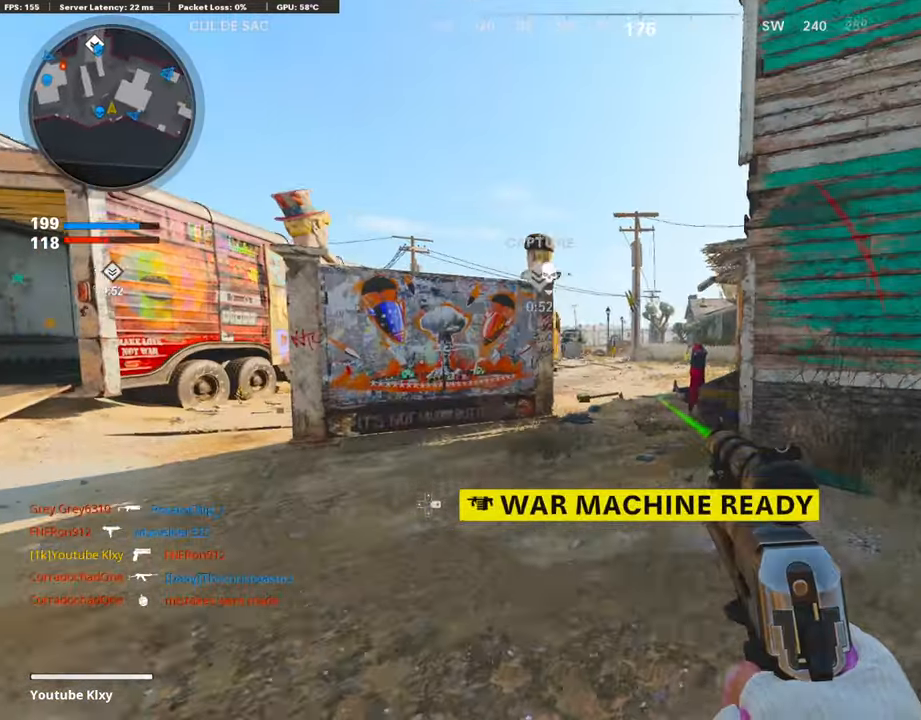
{"buttons": ["L3", "R3"], "left_stick": "up-right", "right_stick": "center", "events": [[16, "L3", "up"], [84, "right_stick", "right"], [184, "L3", "down"], [386, "right_stick", "center"], [453, "R3", "down"]]}
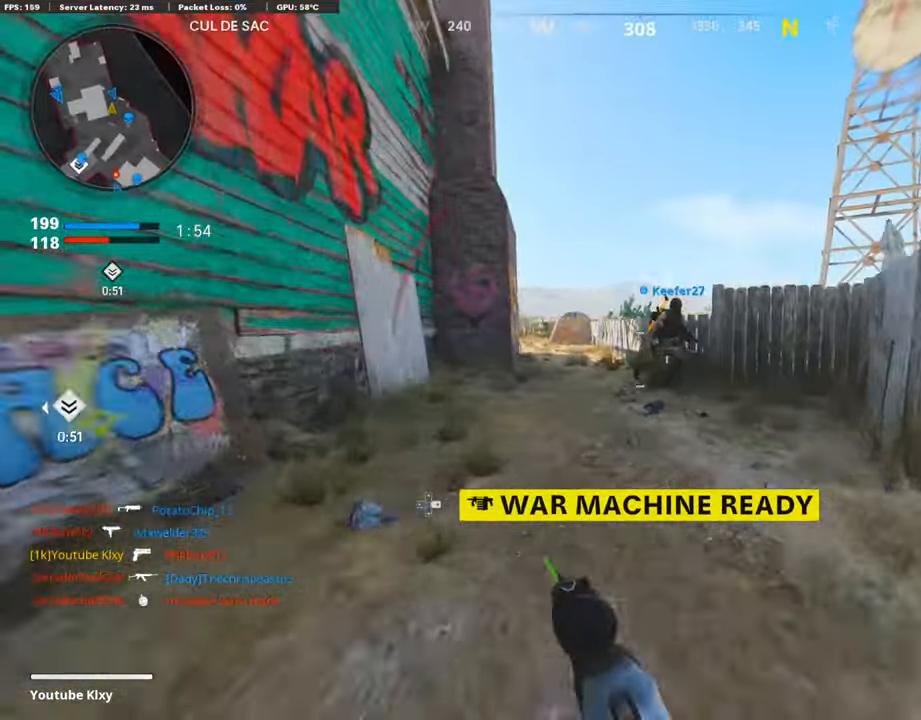
{"buttons": ["L3"], "left_stick": "up", "right_stick": "right", "events": [[33, "L3", "up"], [84, "R3", "up"], [134, "R3", "down"], [168, "L3", "down"], [168, "left_stick", "up"], [235, "R3", "up"], [285, "L3", "up"], [336, "L3", "down"], [369, "right_stick", "right"]]}
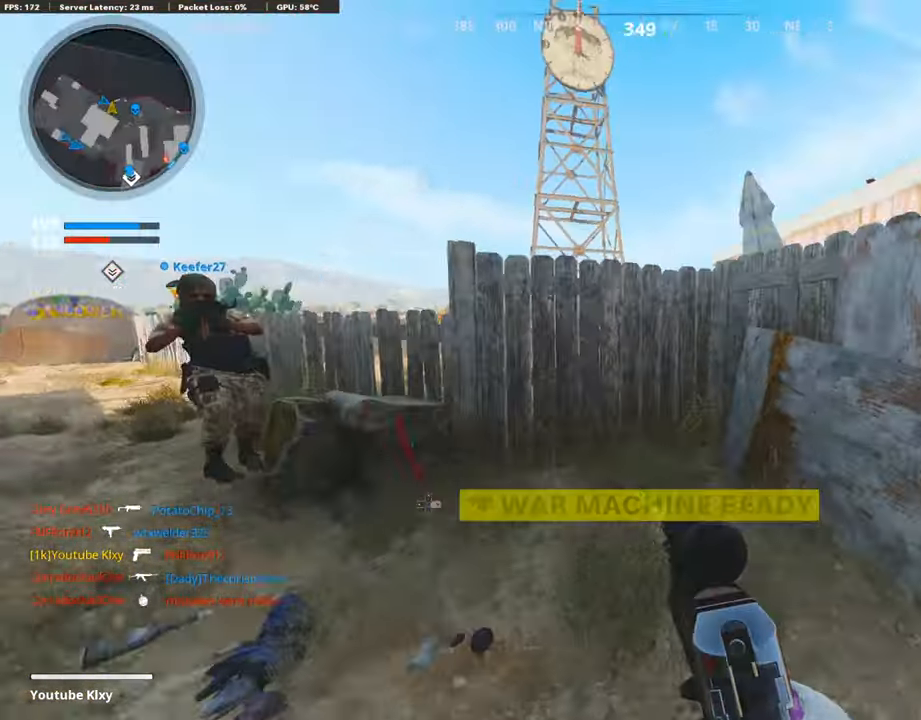
{"buttons": [], "left_stick": "up-right", "right_stick": "left", "events": [[117, "L3", "up"], [185, "left_stick", "left"], [218, "right_stick", "center"], [252, "left_stick", "center"], [370, "left_stick", "up-right"], [437, "right_stick", "left"]]}
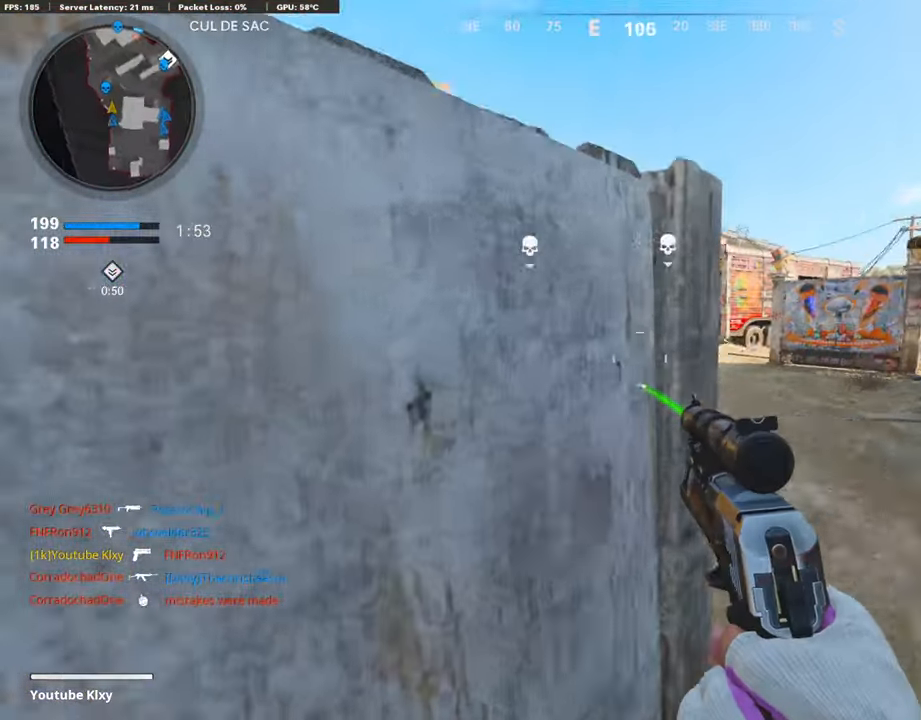
{"buttons": ["L1"], "left_stick": "up-left", "right_stick": "up-right", "events": [[34, "L3", "down"], [67, "right_stick", "center"], [286, "left_stick", "up-left"], [437, "right_stick", "up-right"], [471, "L3", "up"], [487, "L1", "down"]]}
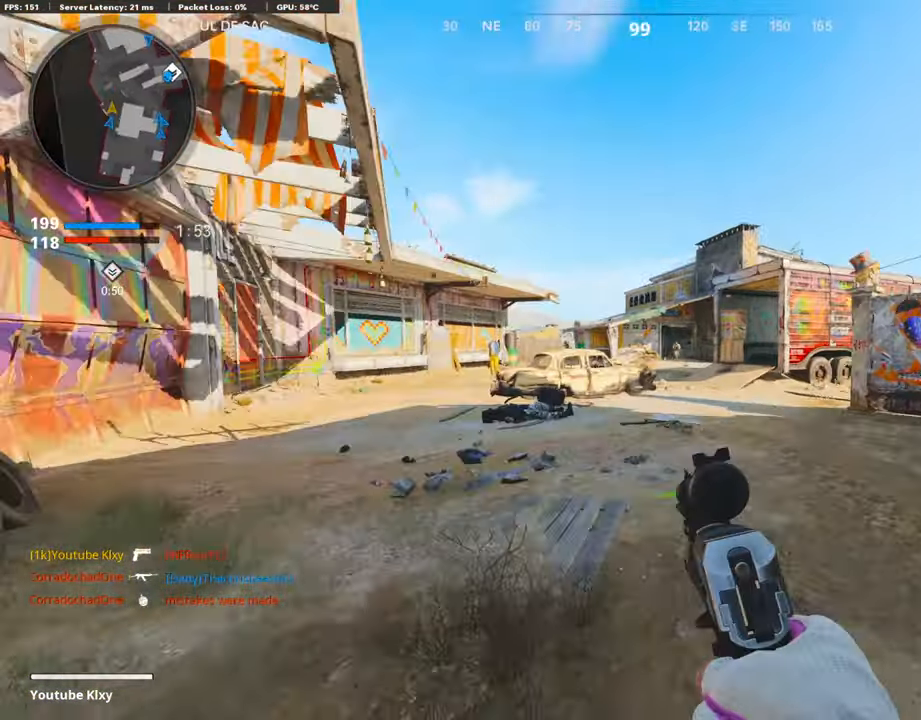
{"buttons": ["L1"], "left_stick": "left", "right_stick": "left", "events": [[84, "left_stick", "up-right"], [84, "right_stick", "center"], [135, "left_stick", "right"], [336, "left_stick", "left"], [370, "right_stick", "left"]]}
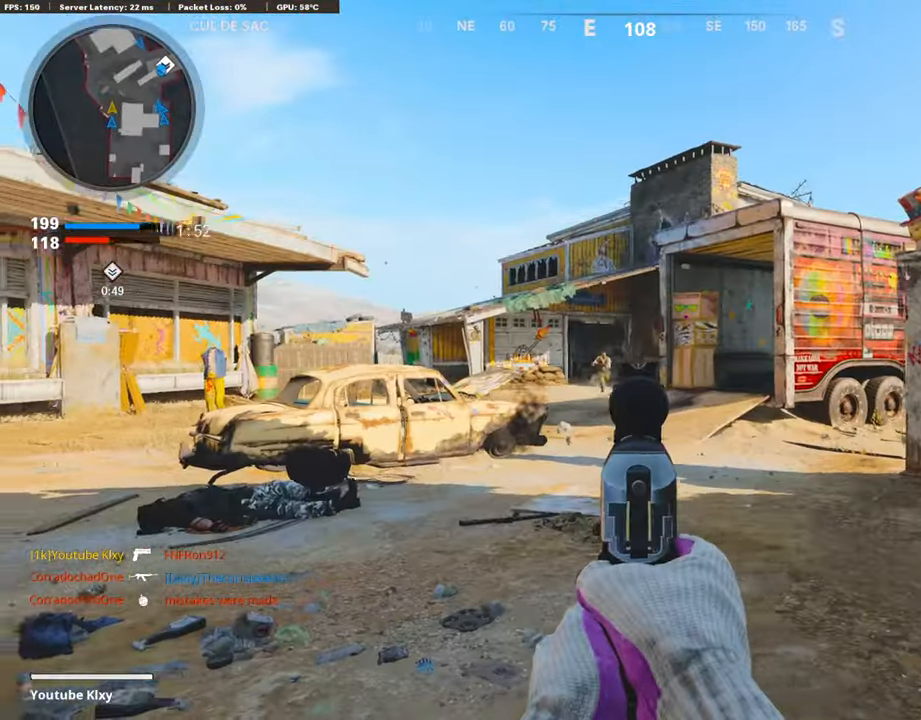
{"buttons": [], "left_stick": "right", "right_stick": "center", "events": [[219, "R1", "down"], [219, "right_stick", "center"], [270, "L1", "up"], [270, "left_stick", "right"], [270, "right_stick", "right"], [337, "R1", "up"], [337, "right_stick", "center"]]}
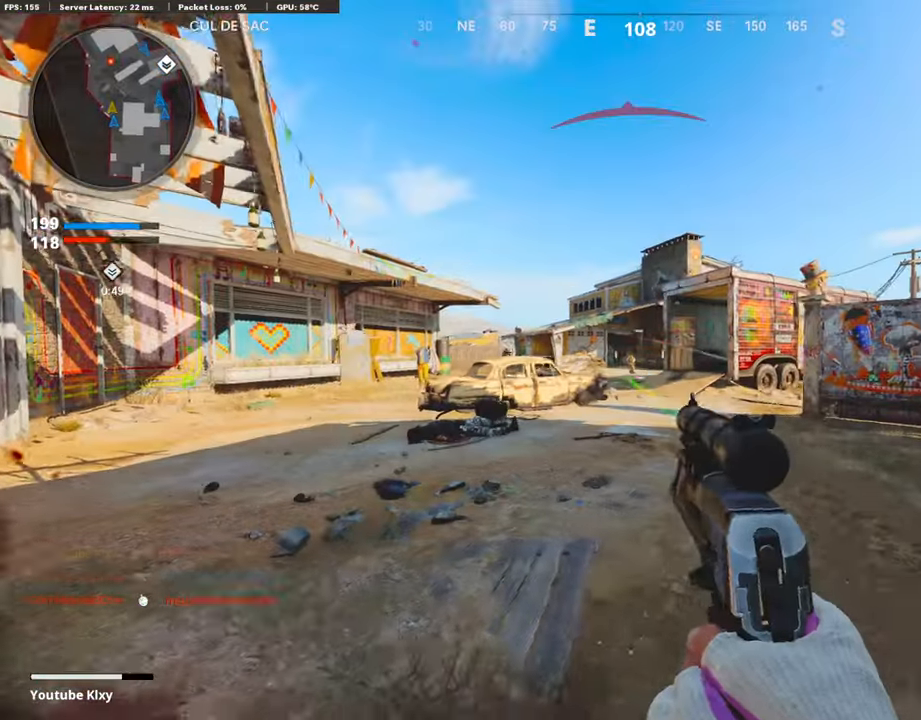
{"buttons": ["L1", "R1"], "left_stick": "down-left", "right_stick": "center", "events": [[67, "L1", "down"], [168, "left_stick", "center"], [370, "left_stick", "down-left"], [370, "right_stick", "left"], [420, "R1", "down"], [470, "right_stick", "center"]]}
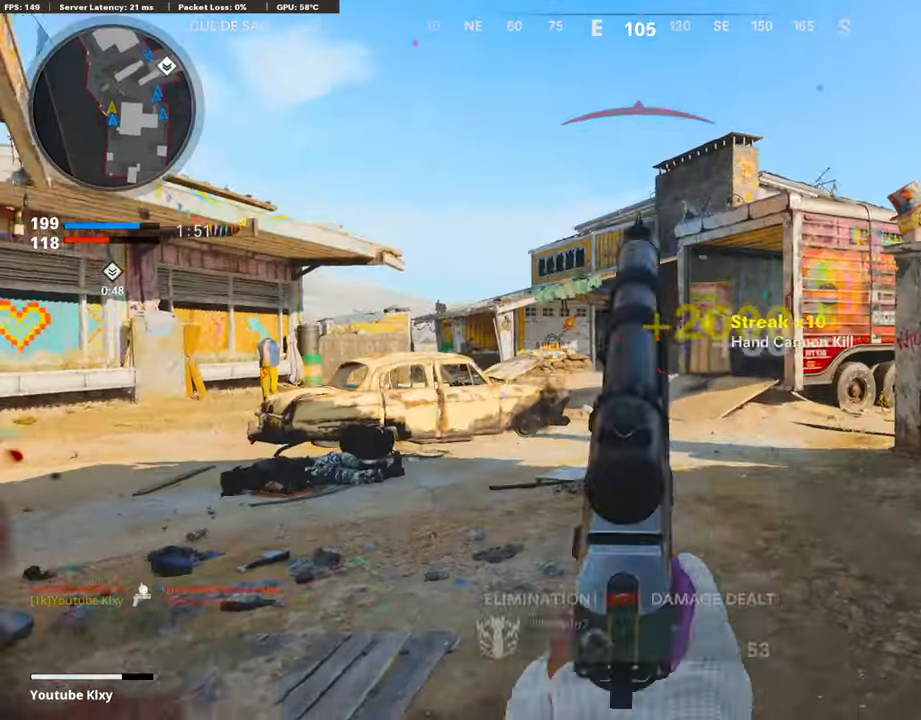
{"buttons": ["L2", "L3"], "left_stick": "up-right", "right_stick": "right", "events": [[17, "L1", "up"], [34, "left_stick", "down-right"], [34, "right_stick", "right"], [67, "R1", "up"], [252, "left_stick", "up-right"], [286, "L3", "down"], [370, "L2", "down"]]}
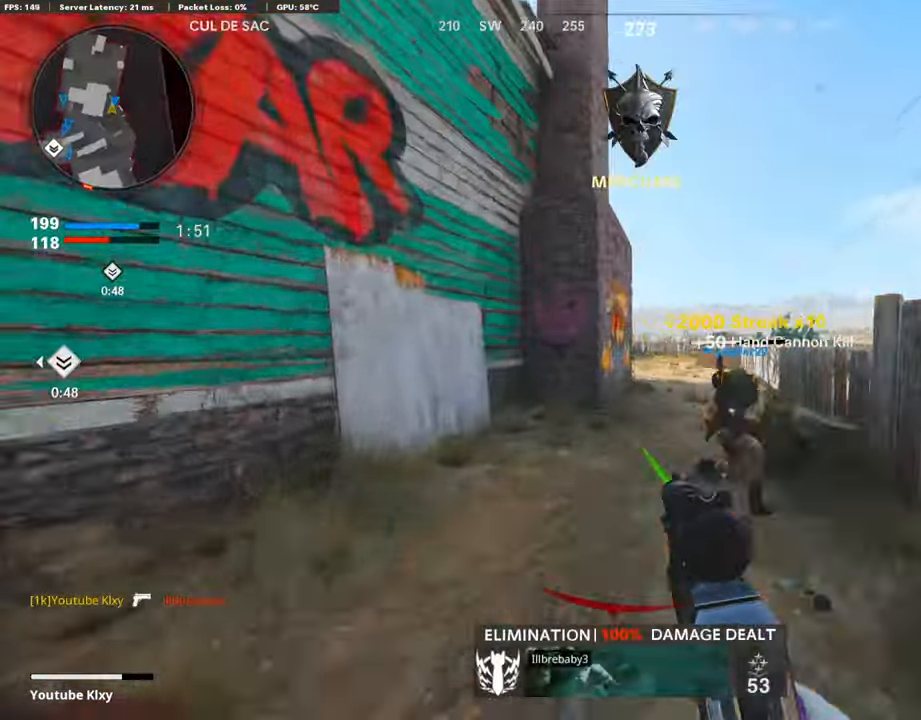
{"buttons": ["L3"], "left_stick": "up-right", "right_stick": "left", "events": [[17, "L2", "up"], [68, "left_stick", "up"], [135, "right_stick", "center"], [202, "left_stick", "up-right"], [219, "L3", "up"], [252, "right_stick", "right"], [370, "L3", "down"], [454, "right_stick", "left"]]}
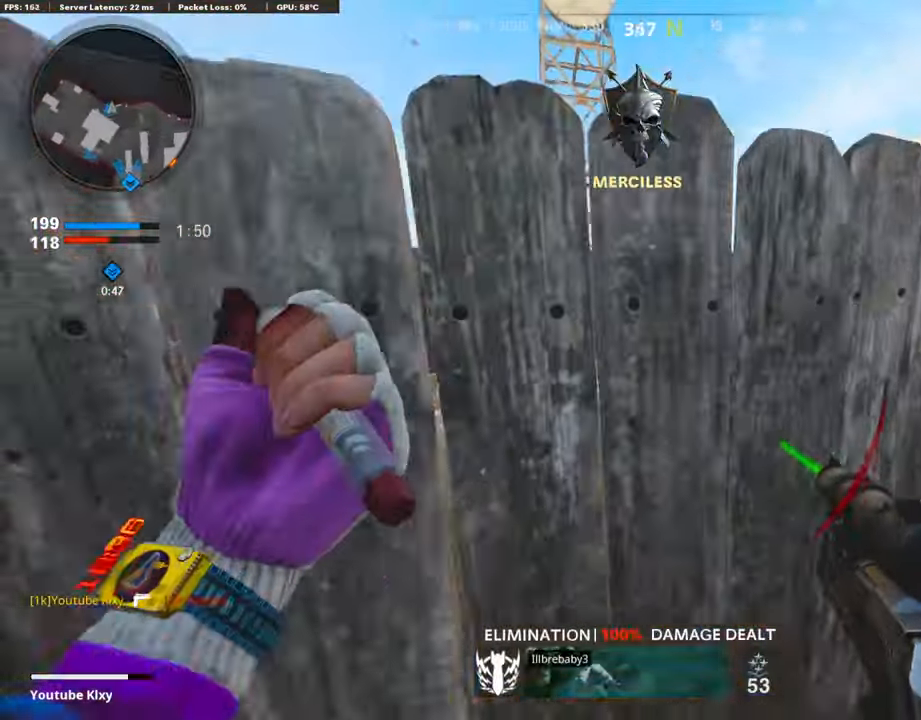
{"buttons": ["L3"], "left_stick": "up-left", "right_stick": "right", "events": [[67, "L3", "up"], [134, "left_stick", "up-left"], [184, "L3", "down"], [252, "right_stick", "center"], [403, "right_stick", "right"]]}
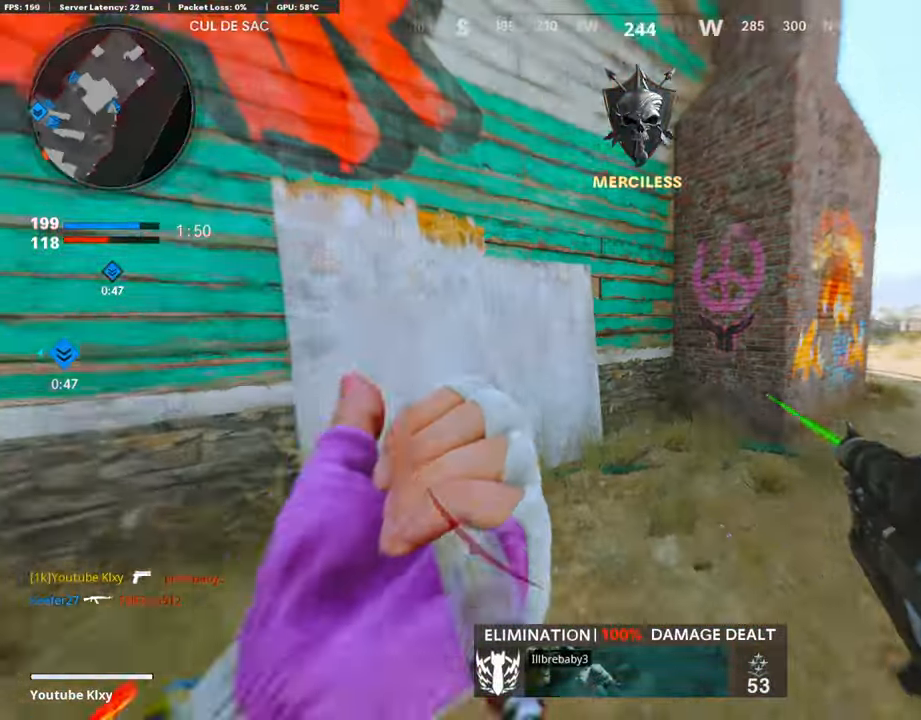
{"buttons": [], "left_stick": "up", "right_stick": "center", "events": [[17, "left_stick", "up"], [117, "right_stick", "center"], [185, "L3", "up"], [269, "R3", "down"], [437, "R3", "up"]]}
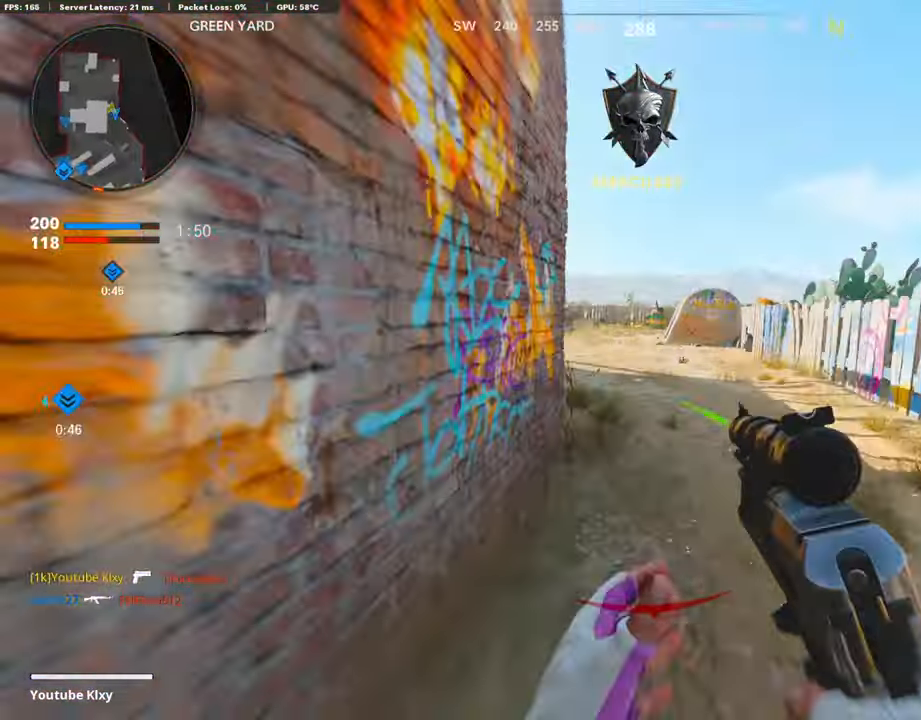
{"buttons": [], "left_stick": "up", "right_stick": "center", "events": [[33, "L3", "down"], [33, "R3", "down"], [67, "right_stick", "left"], [134, "L3", "up"], [134, "R3", "up"], [218, "right_stick", "center"], [252, "L3", "down"], [336, "right_stick", "left"], [454, "L3", "up"], [487, "right_stick", "center"]]}
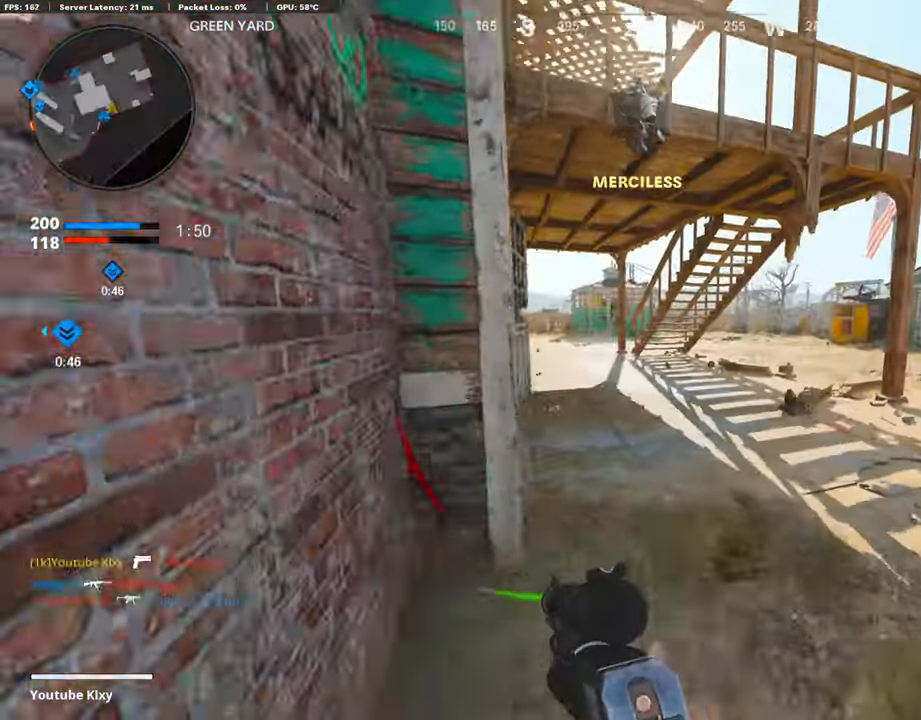
{"buttons": [], "left_stick": "up", "right_stick": "left", "events": [[84, "right_stick", "left"]]}
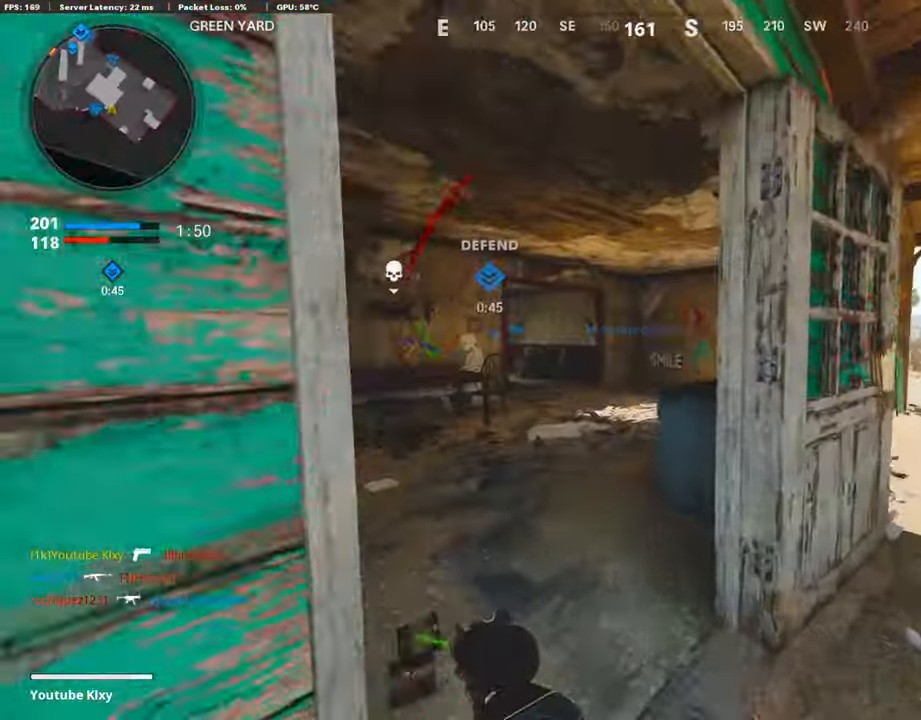
{"buttons": [], "left_stick": "up", "right_stick": "center", "events": [[185, "right_stick", "center"]]}
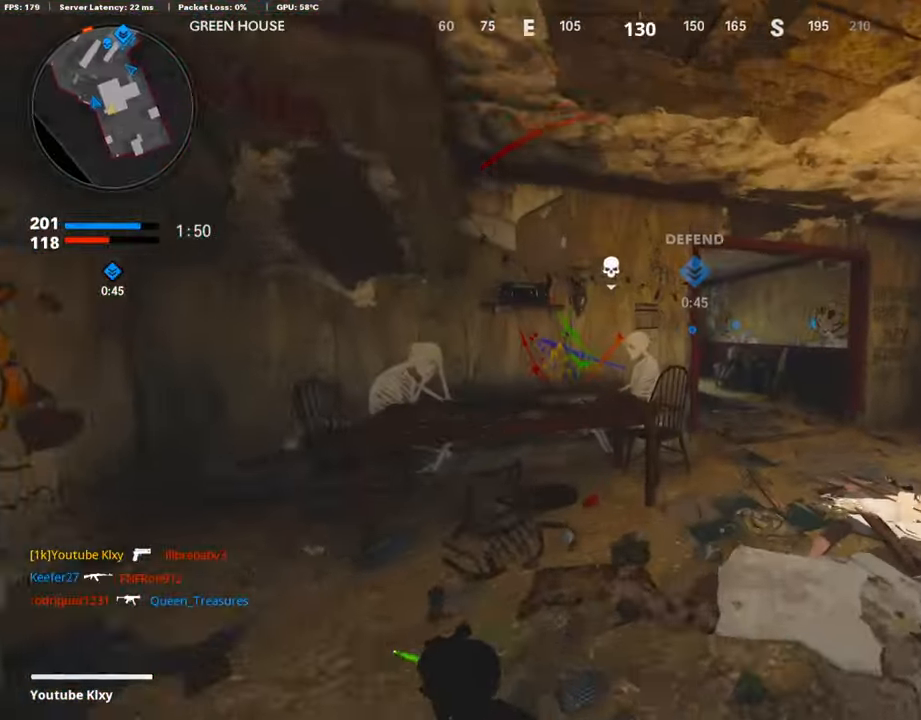
{"buttons": ["L3"], "left_stick": "up", "right_stick": "center", "events": [[168, "R3", "down"], [285, "R3", "up"], [285, "right_stick", "left"], [386, "R3", "down"], [386, "right_stick", "center"], [420, "L3", "down"], [504, "R3", "up"]]}
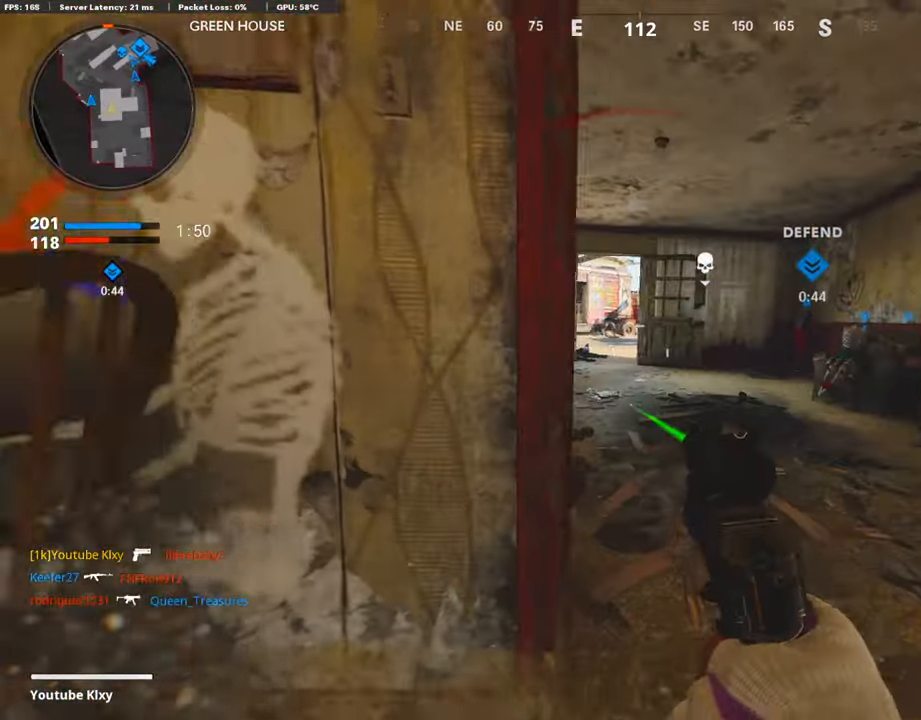
{"buttons": ["L3"], "left_stick": "up-left", "right_stick": "center", "events": [[185, "left_stick", "up-left"], [286, "right_stick", "left"], [370, "right_stick", "center"]]}
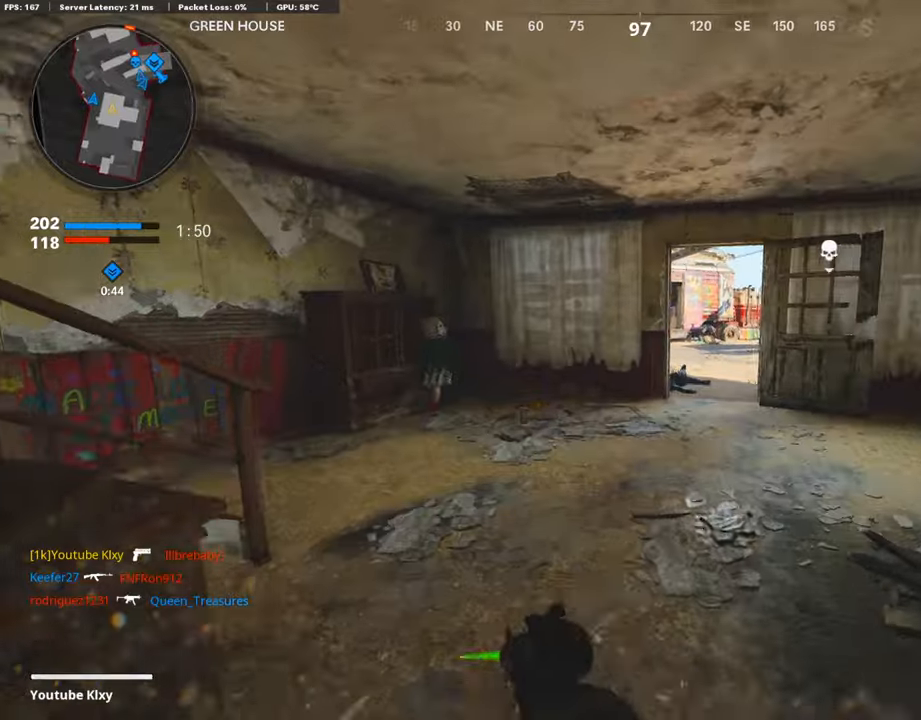
{"buttons": [], "left_stick": "up", "right_stick": "center", "events": [[51, "L3", "up"], [84, "left_stick", "up"], [135, "right_stick", "right"], [286, "right_stick", "center"]]}
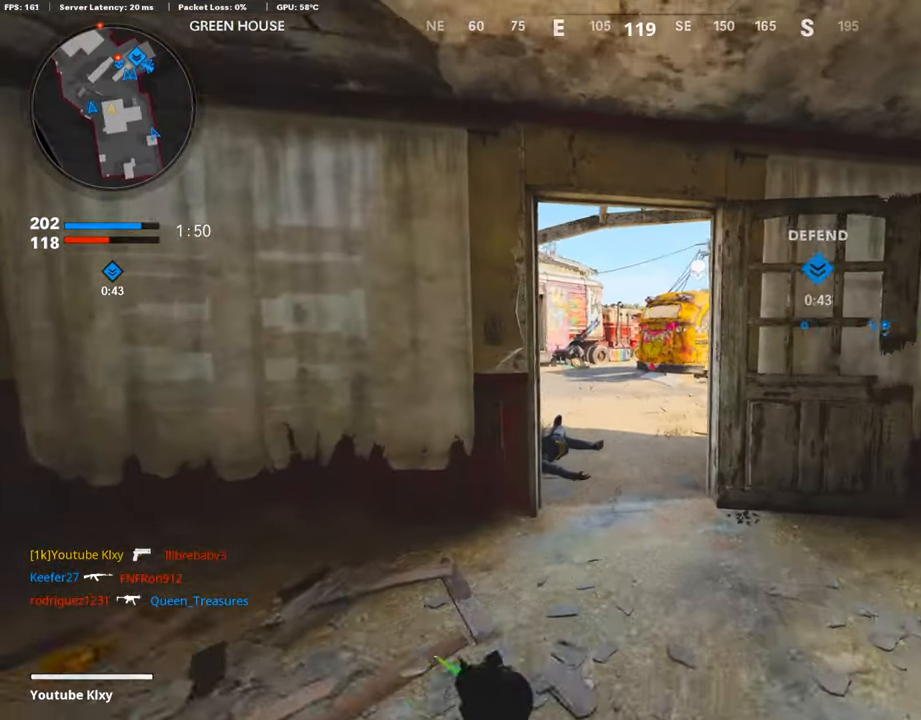
{"buttons": ["L3"], "left_stick": "up-left", "right_stick": "center", "events": [[303, "left_stick", "up-left"], [421, "L3", "down"]]}
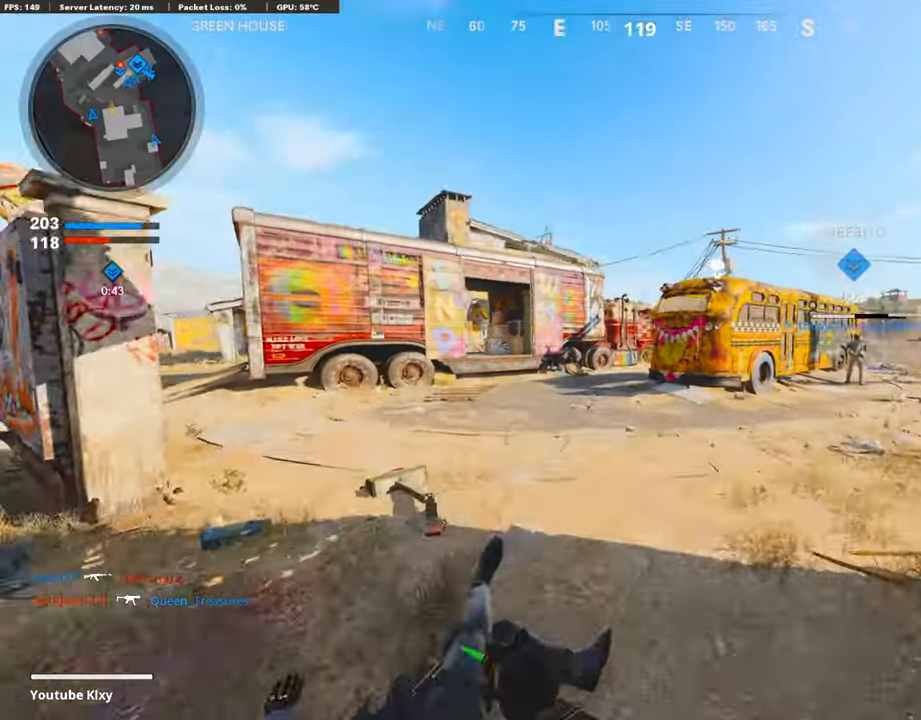
{"buttons": ["L1"], "left_stick": "up-left", "right_stick": "right", "events": [[84, "L3", "up"], [168, "right_stick", "right"], [235, "L3", "down"], [319, "right_stick", "center"], [336, "L1", "down"], [352, "L3", "up"], [437, "right_stick", "right"]]}
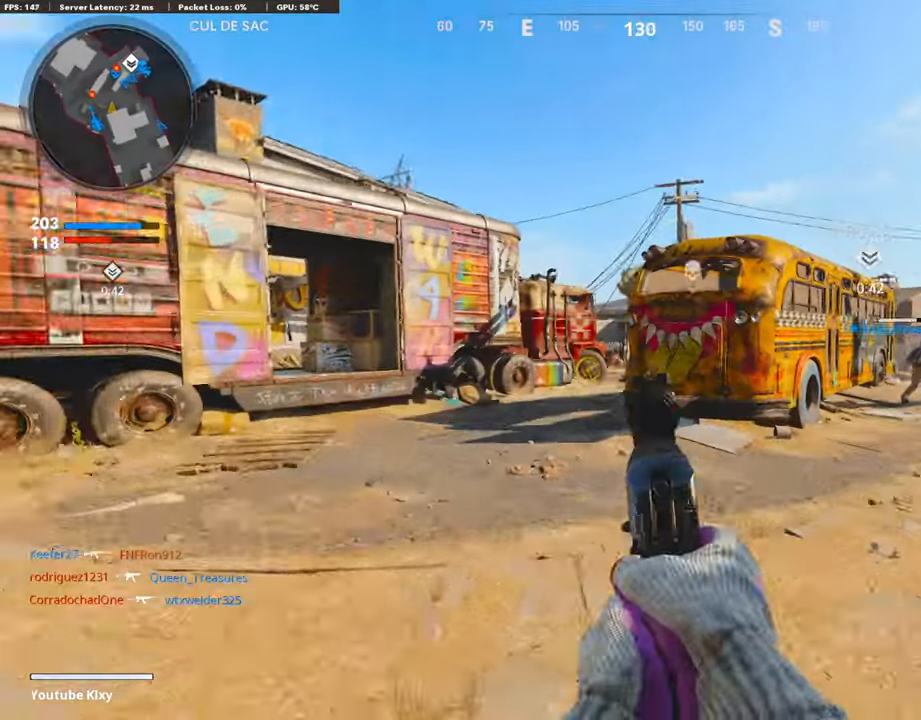
{"buttons": ["L1"], "left_stick": "up-left", "right_stick": "right", "events": [[84, "right_stick", "center"], [336, "right_stick", "right"]]}
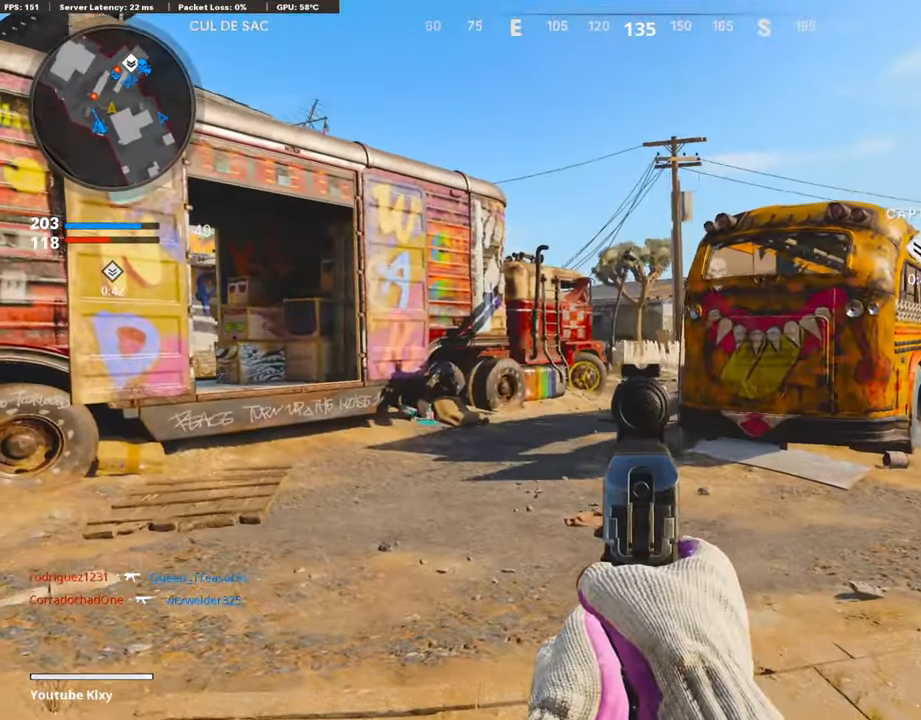
{"buttons": ["L3"], "left_stick": "up-left", "right_stick": "center", "events": [[252, "right_stick", "center"], [269, "L1", "up"], [336, "right_stick", "left"], [353, "L3", "down"], [504, "right_stick", "center"]]}
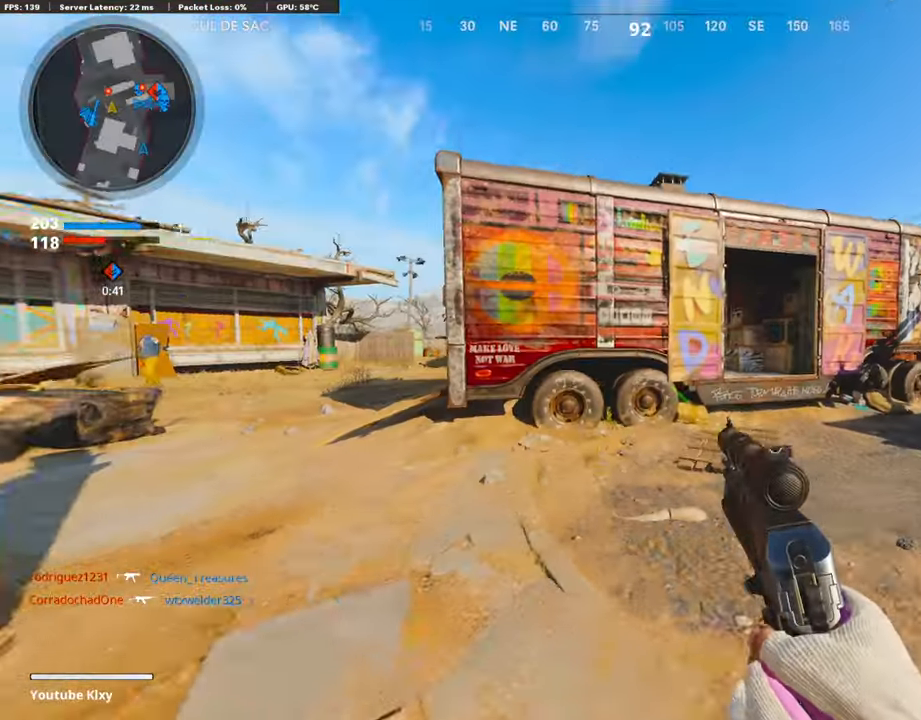
{"buttons": ["L1"], "left_stick": "up-left", "right_stick": "center", "events": [[51, "right_stick", "right"], [135, "R3", "down"], [252, "R3", "up"], [303, "right_stick", "center"], [336, "L3", "up"], [504, "L1", "down"]]}
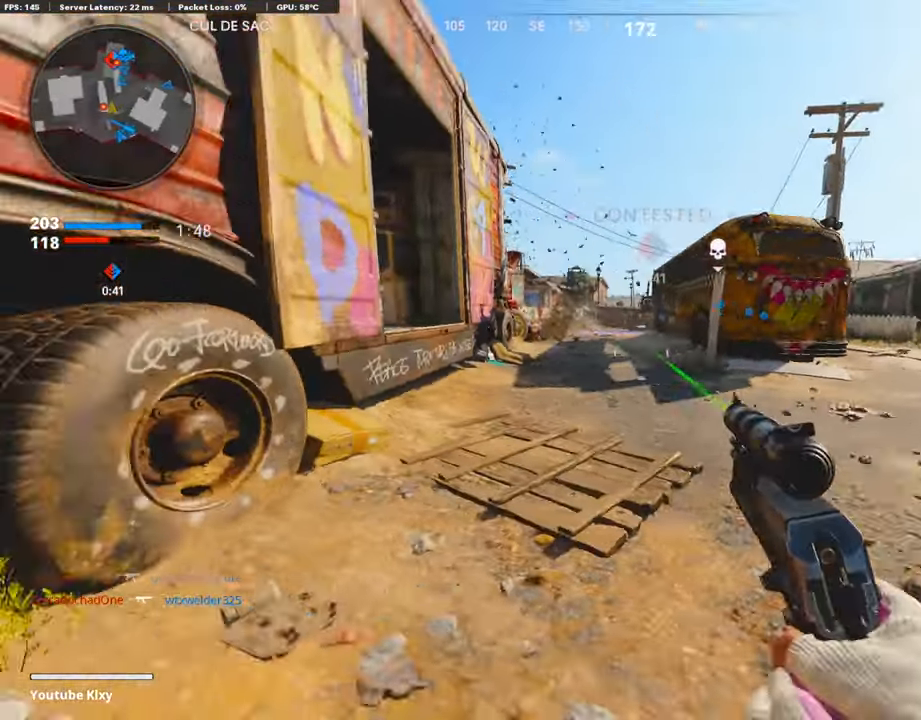
{"buttons": ["L1"], "left_stick": "center", "right_stick": "up-right", "events": [[269, "left_stick", "up-right"], [353, "left_stick", "center"], [387, "right_stick", "up"], [404, "left_stick", "left"], [437, "right_stick", "up-right"], [471, "left_stick", "center"]]}
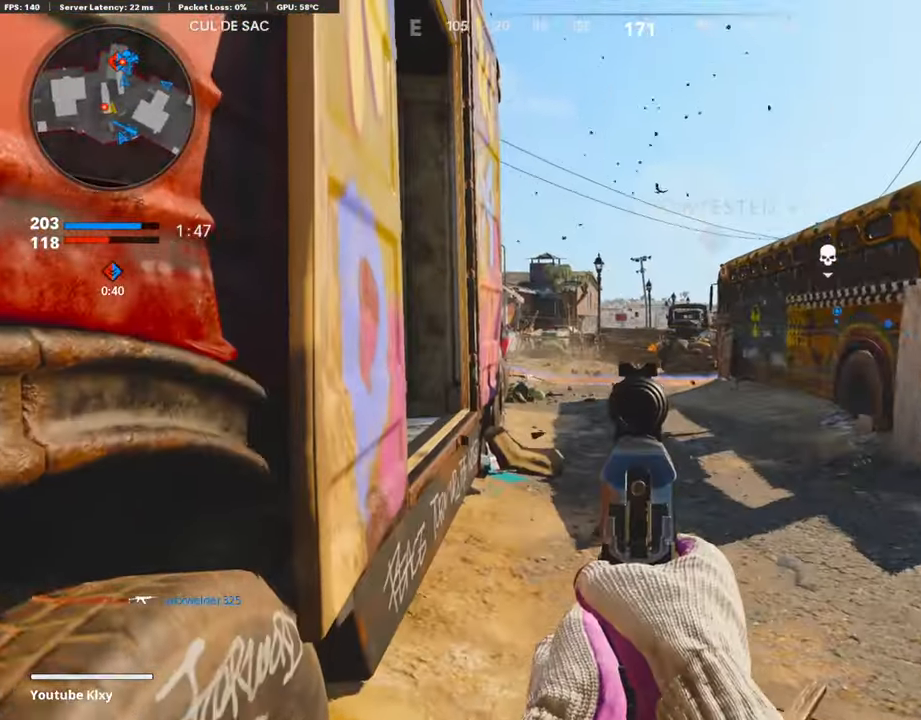
{"buttons": ["L3"], "left_stick": "up", "right_stick": "left", "events": [[100, "right_stick", "center"], [285, "left_stick", "up"], [336, "L1", "up"], [369, "L3", "down"], [386, "right_stick", "left"]]}
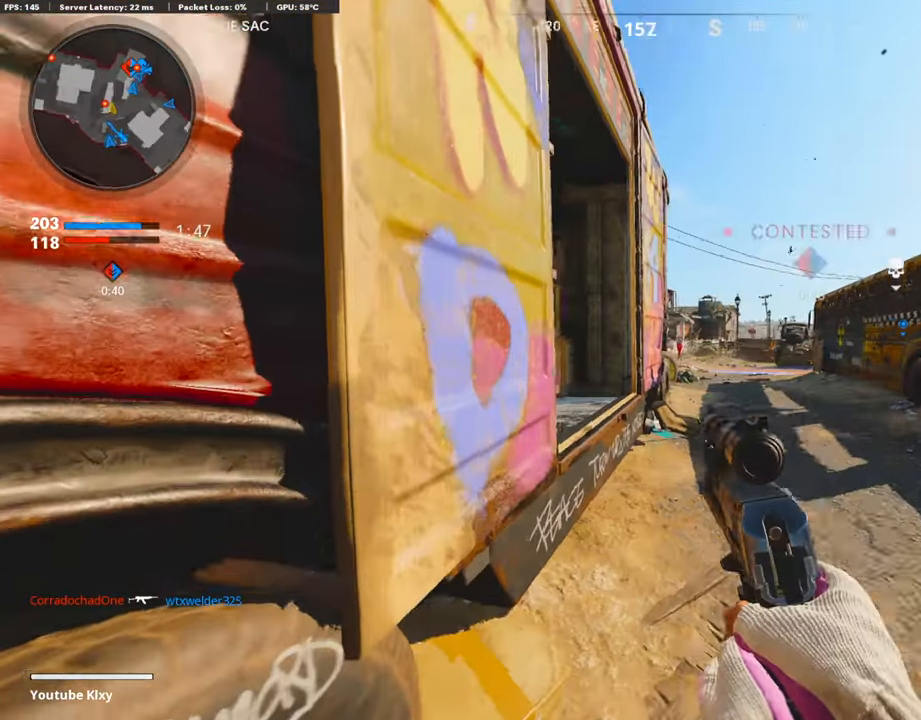
{"buttons": ["L1"], "left_stick": "right", "right_stick": "up-left", "events": [[101, "left_stick", "up-right"], [134, "L3", "up"], [134, "right_stick", "center"], [202, "left_stick", "right"], [218, "right_stick", "left"], [336, "L1", "down"], [336, "right_stick", "center"], [403, "right_stick", "up-left"]]}
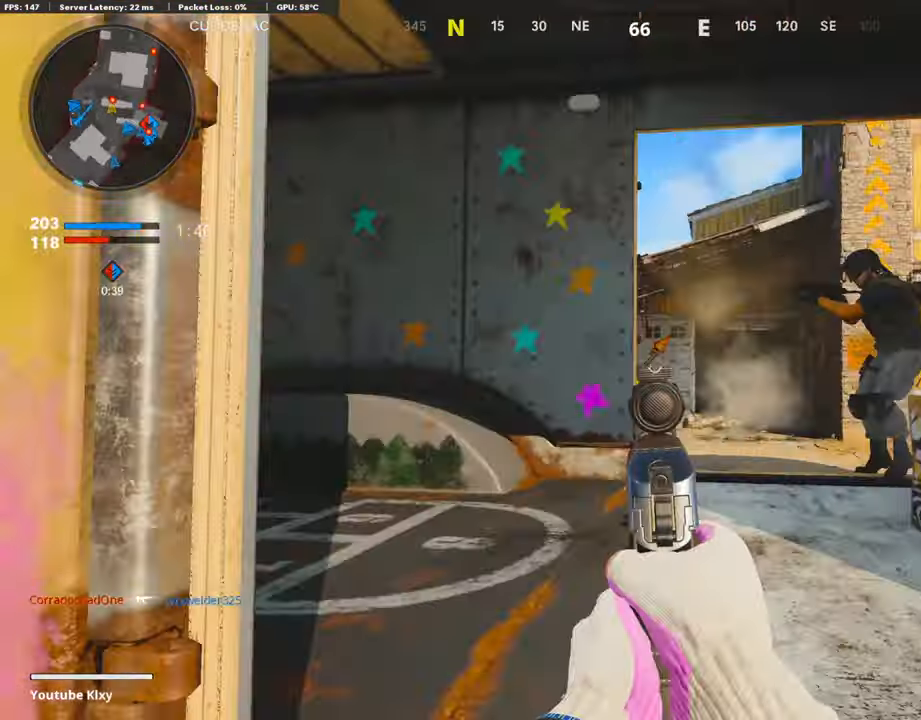
{"buttons": ["L1"], "left_stick": "left", "right_stick": "down-right", "events": [[34, "right_stick", "center"], [134, "right_stick", "up-right"], [185, "right_stick", "right"], [218, "left_stick", "left"], [303, "right_stick", "center"], [353, "right_stick", "down"], [437, "right_stick", "down-right"]]}
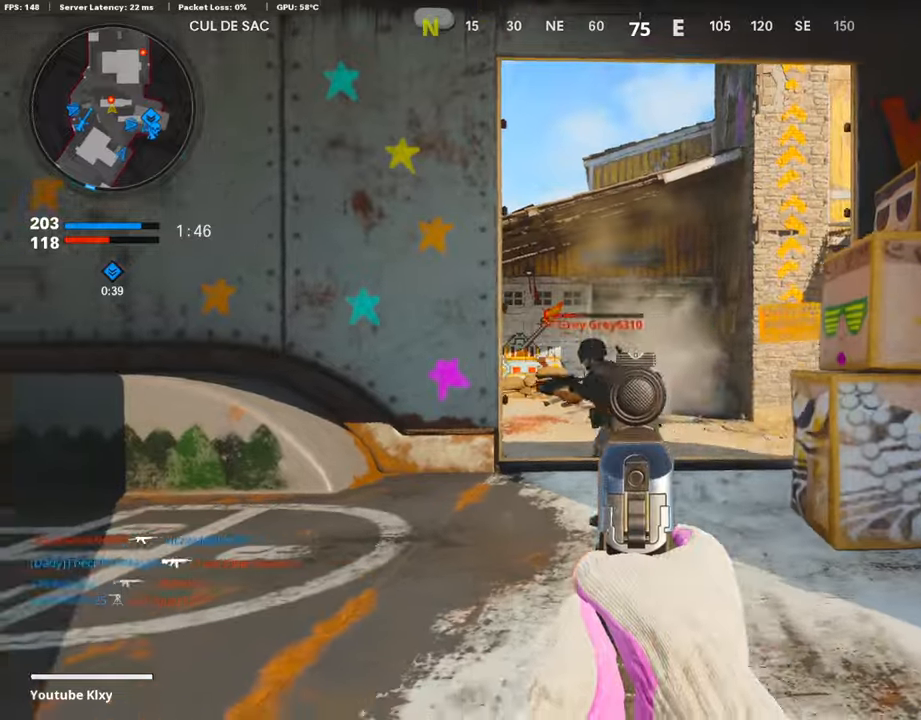
{"buttons": ["L3"], "left_stick": "up-right", "right_stick": "center", "events": [[17, "R1", "down"], [34, "right_stick", "left"], [101, "left_stick", "center"], [152, "L1", "up"], [152, "R1", "up"], [152, "left_stick", "right"], [202, "right_stick", "right"], [370, "left_stick", "up-right"], [421, "L3", "down"], [471, "right_stick", "center"]]}
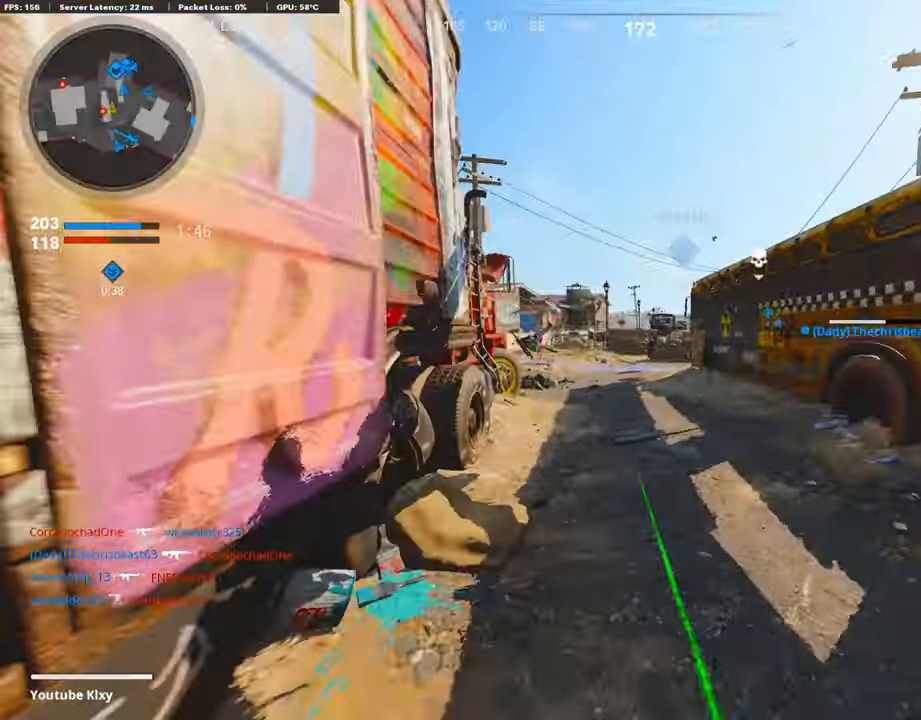
{"buttons": [], "left_stick": "up", "right_stick": "left", "events": [[168, "L3", "up"], [268, "left_stick", "up"], [336, "right_stick", "left"]]}
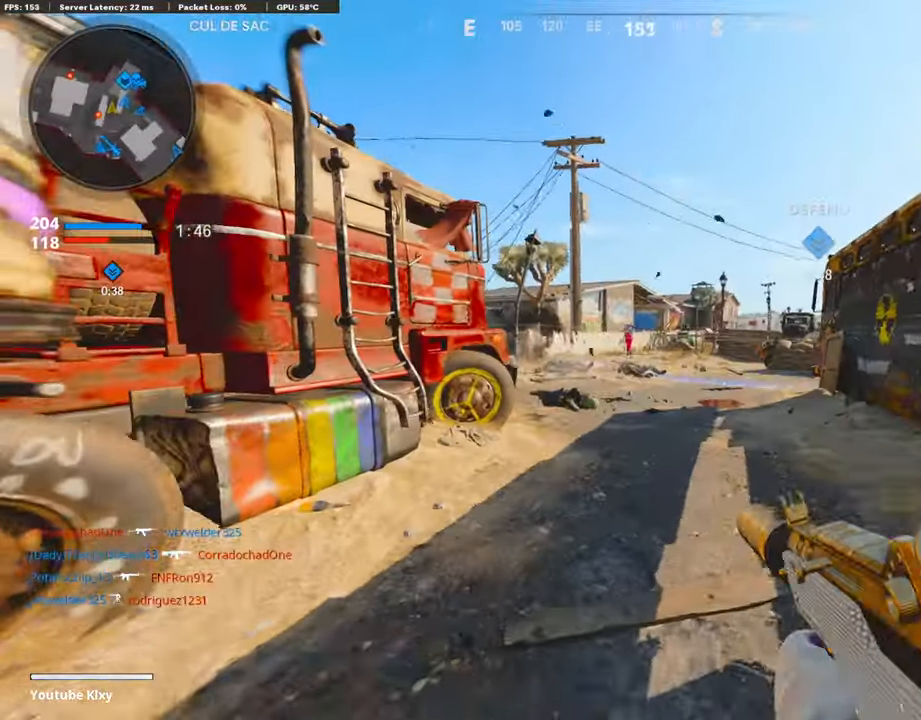
{"buttons": [], "left_stick": "up", "right_stick": "left", "events": [[336, "R3", "down"], [353, "right_stick", "center"], [454, "right_stick", "left"], [470, "R3", "up"]]}